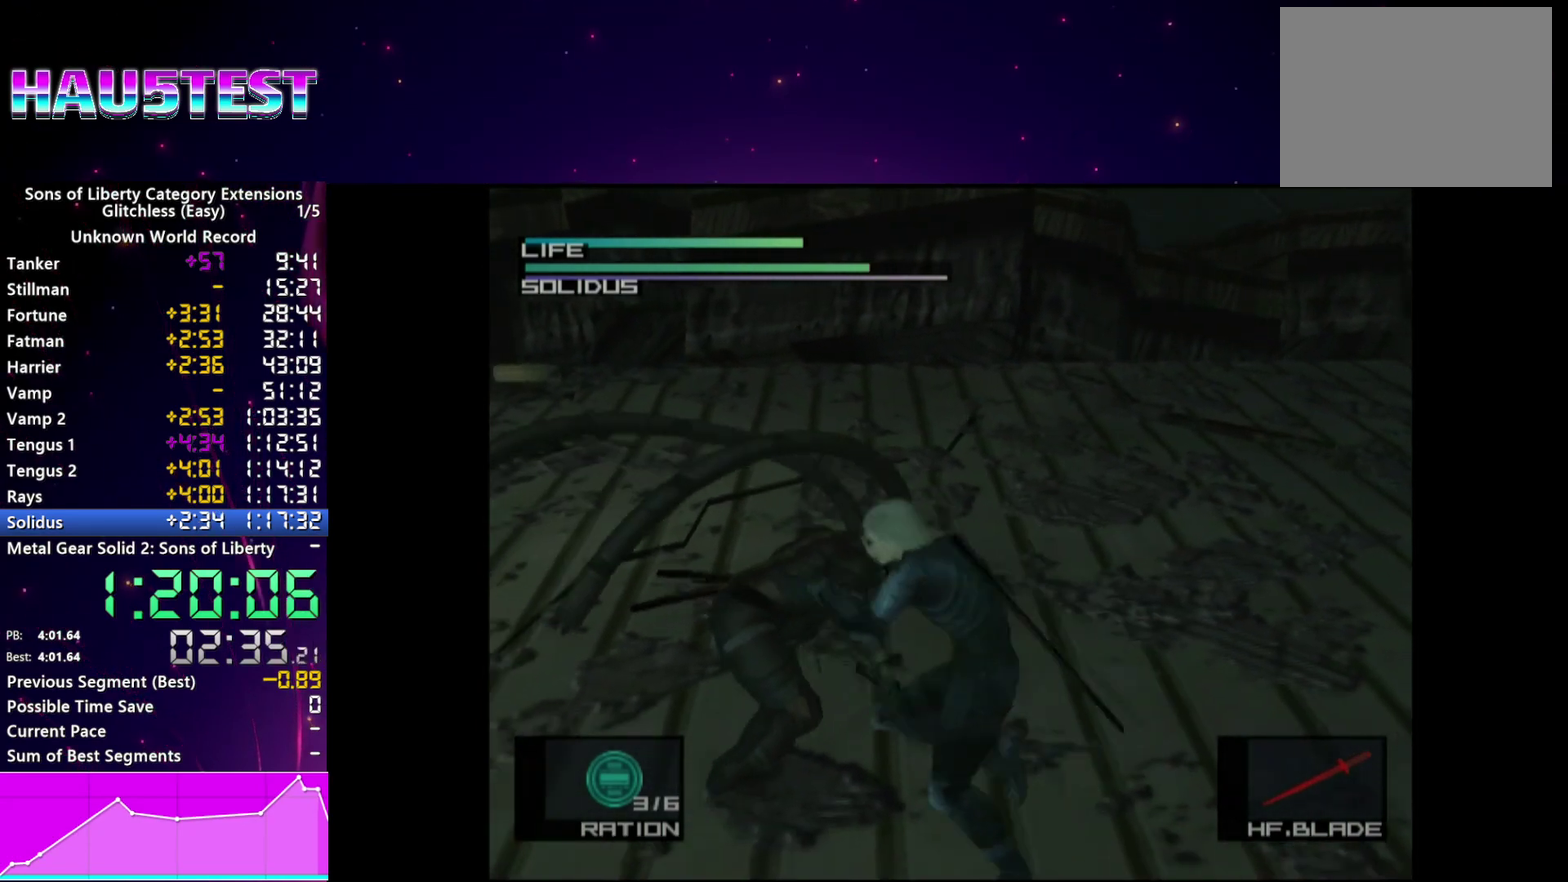
Gameplay with a controller (PlayStation layout); each line is a JSON object with the inputs held at the frame after it. "events" lists button and stick changes between this image and that frame as [ms after this image, input, new state], when the widget could be followed in between. This overlay highlights the sticks when they move; stick clicks (L3 R3) are not distinguishable. Not read: L3 R3.
{"buttons": [], "left_stick": "center", "right_stick": "right"}
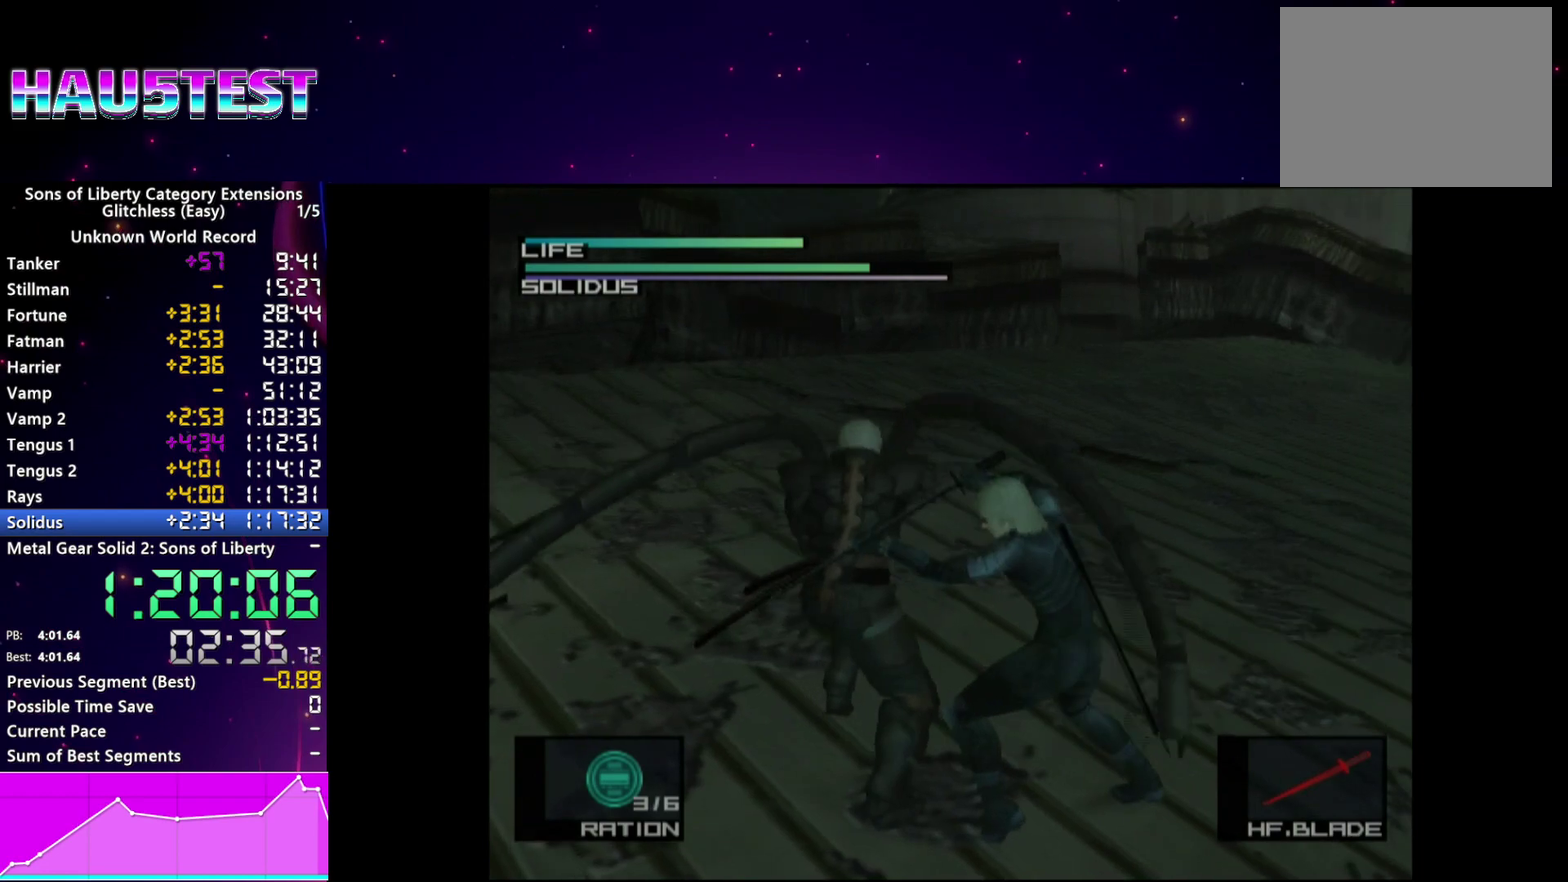
{"buttons": [], "left_stick": "center", "right_stick": "center"}
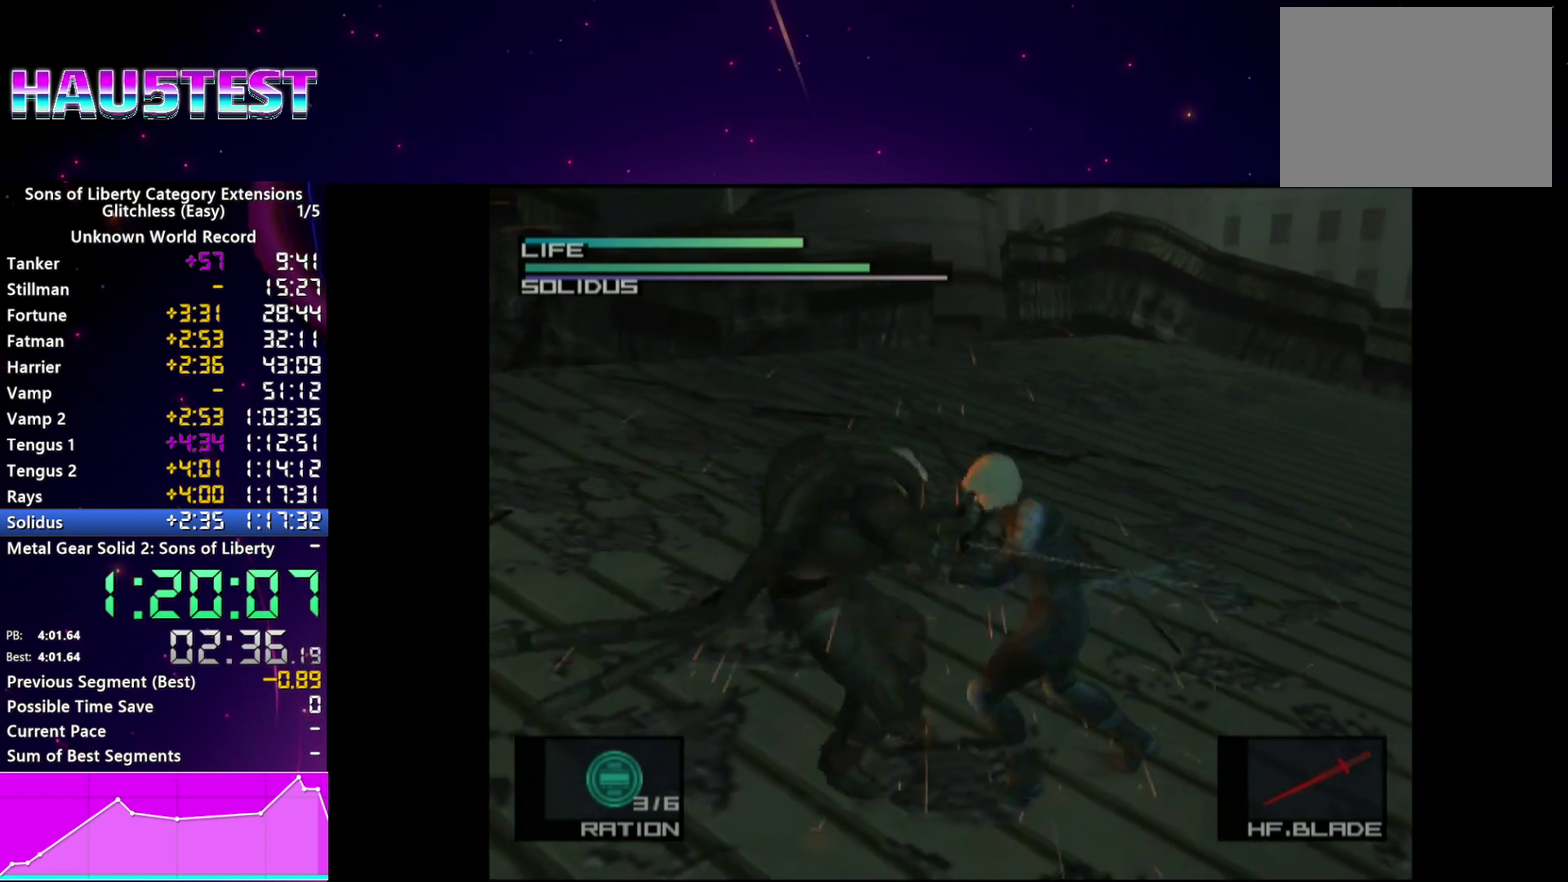
{"buttons": [], "left_stick": "up-left", "right_stick": "center"}
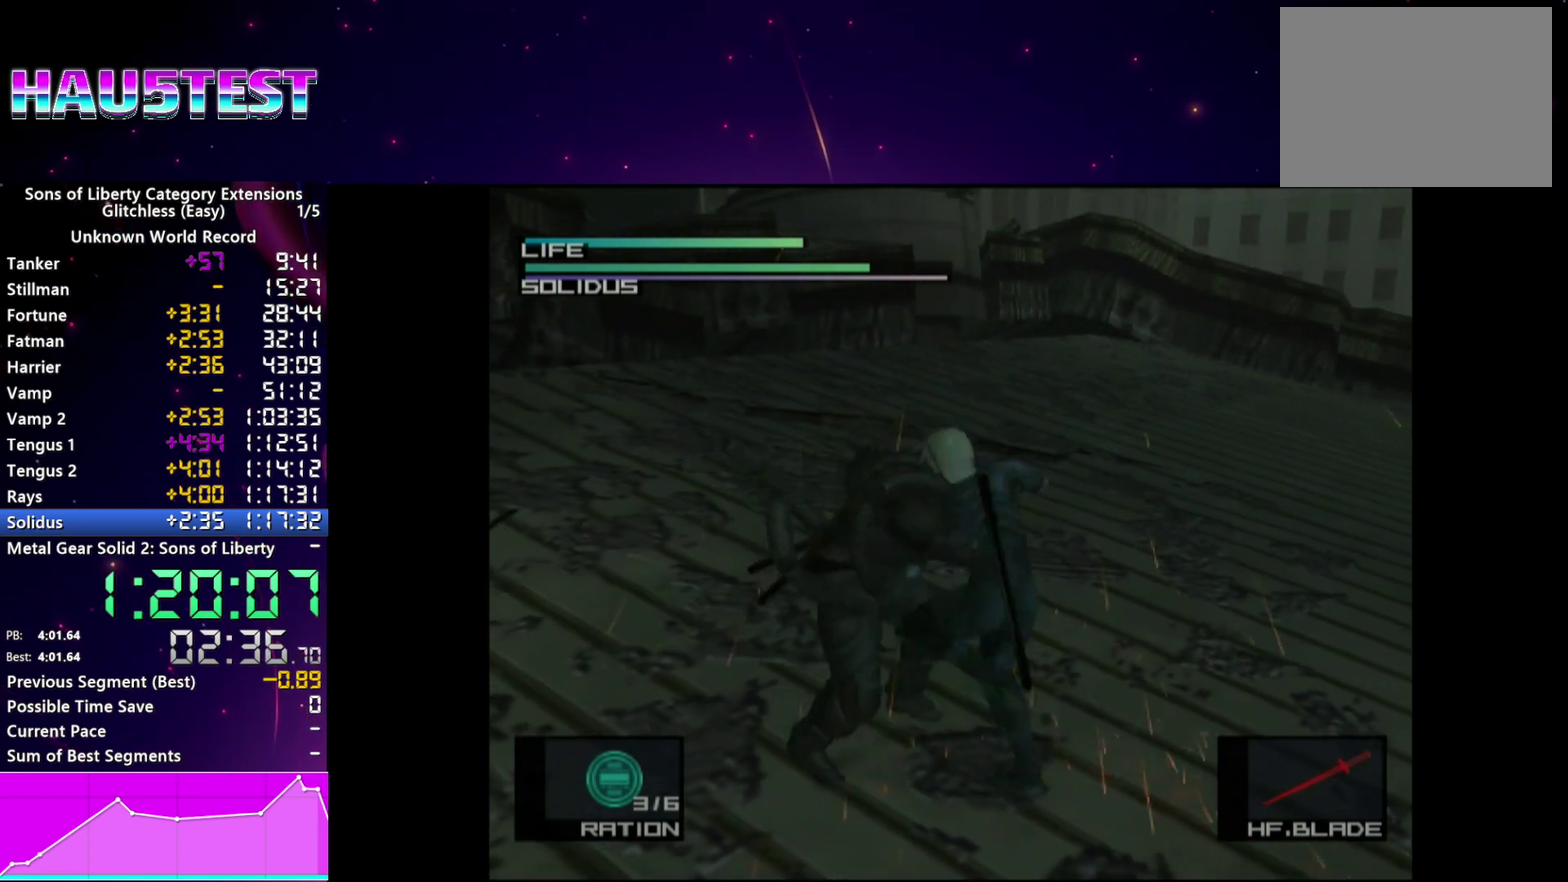
{"buttons": [], "left_stick": "center", "right_stick": "down-right"}
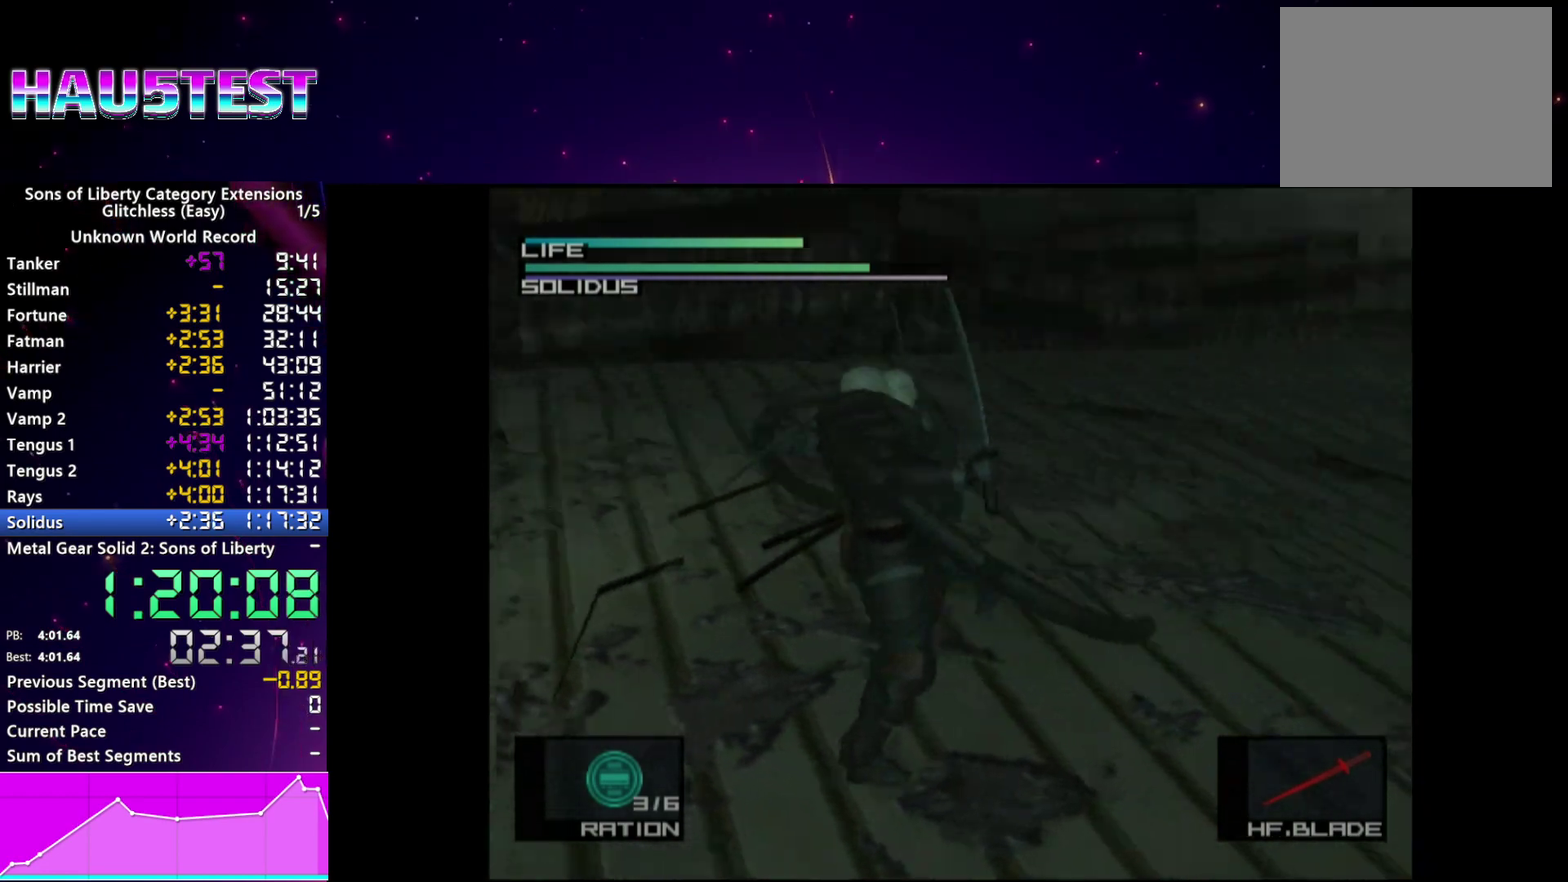
{"buttons": [], "left_stick": "center", "right_stick": "center"}
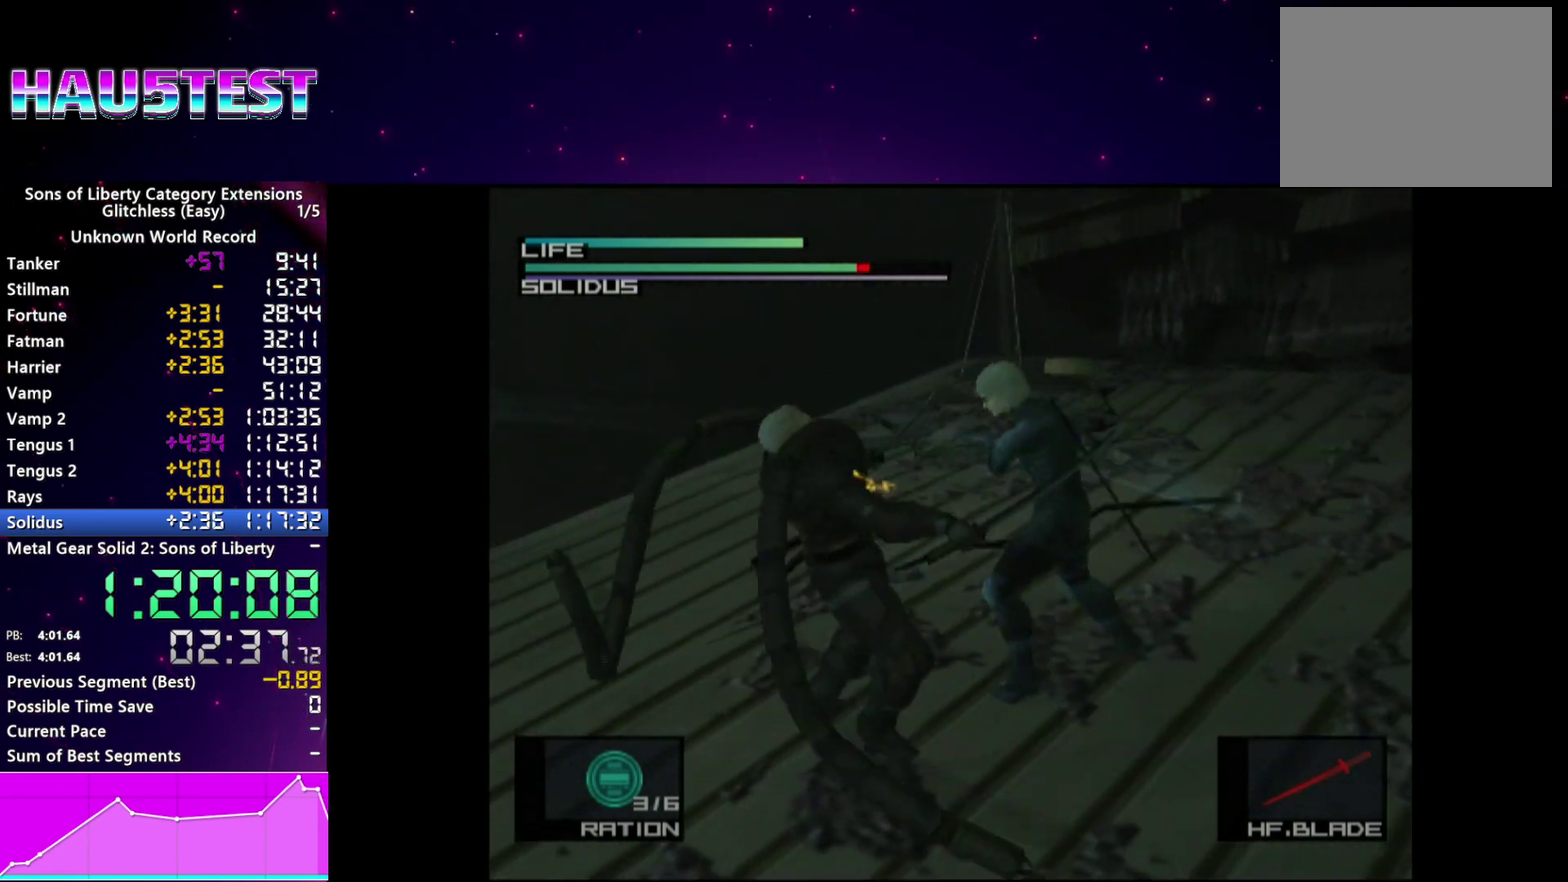
{"buttons": [], "left_stick": "down-left", "right_stick": "center"}
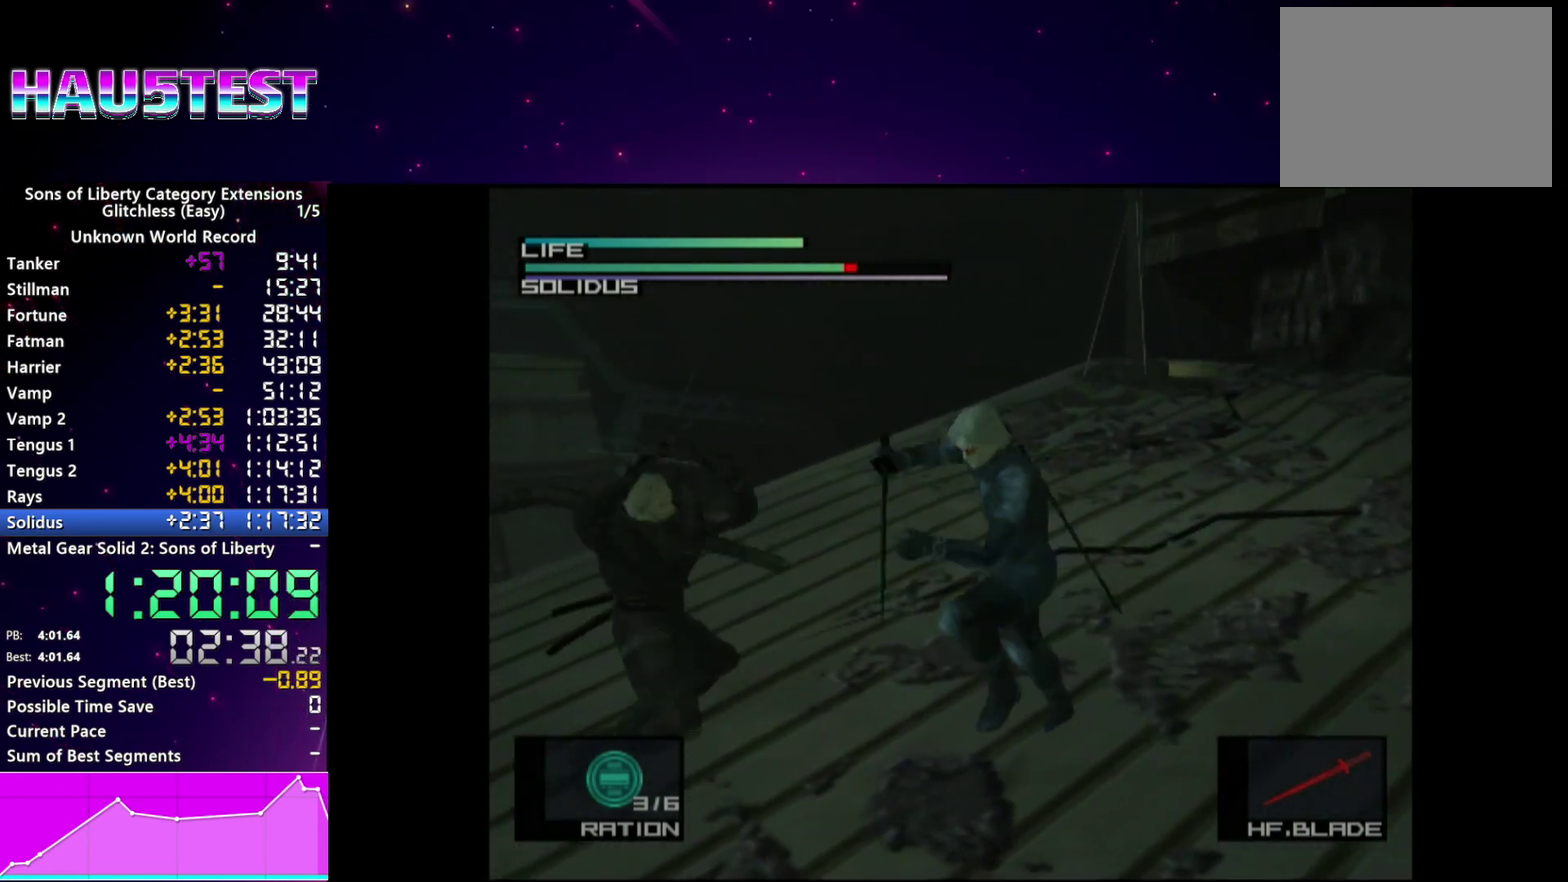
{"buttons": [], "left_stick": "center", "right_stick": "center"}
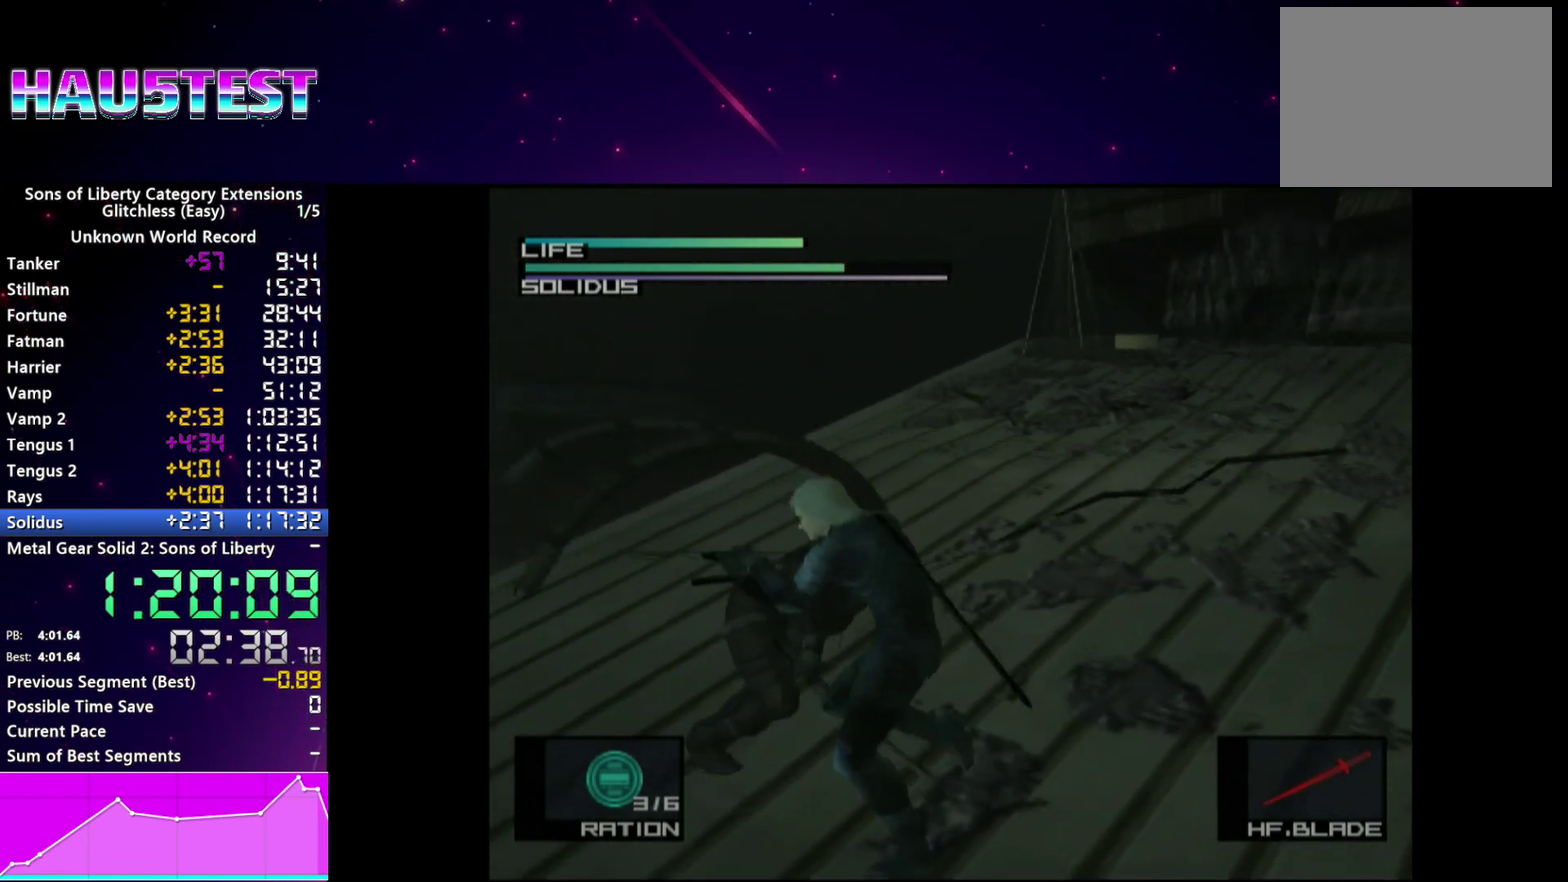
{"buttons": [], "left_stick": "center", "right_stick": "left", "events": [[300, "right_stick", "right"], [440, "right_stick", "left"]]}
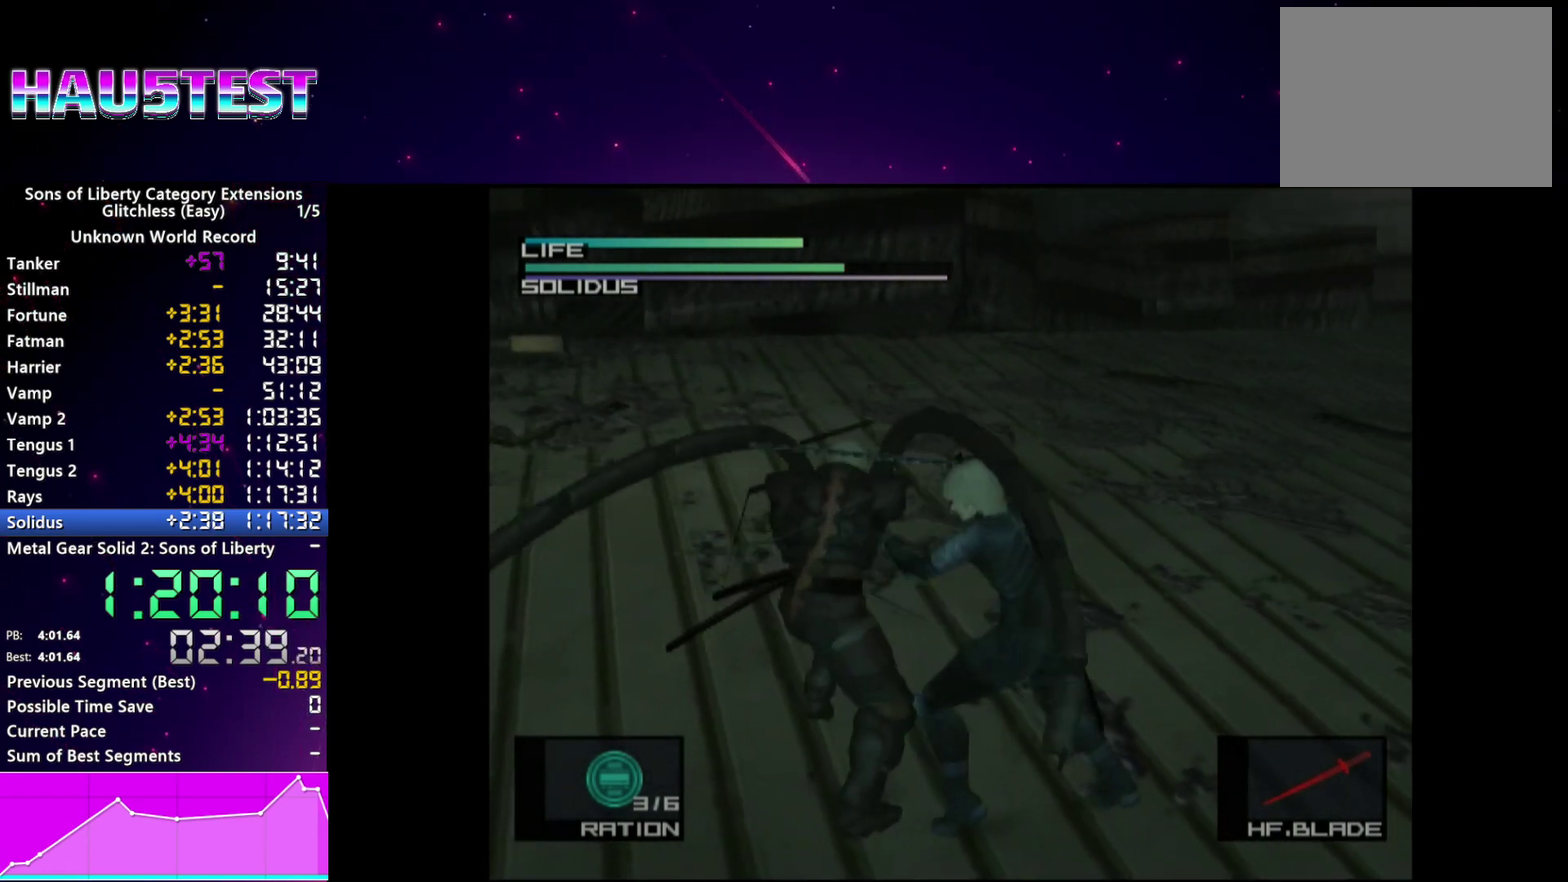
{"buttons": [], "left_stick": "center", "right_stick": "center"}
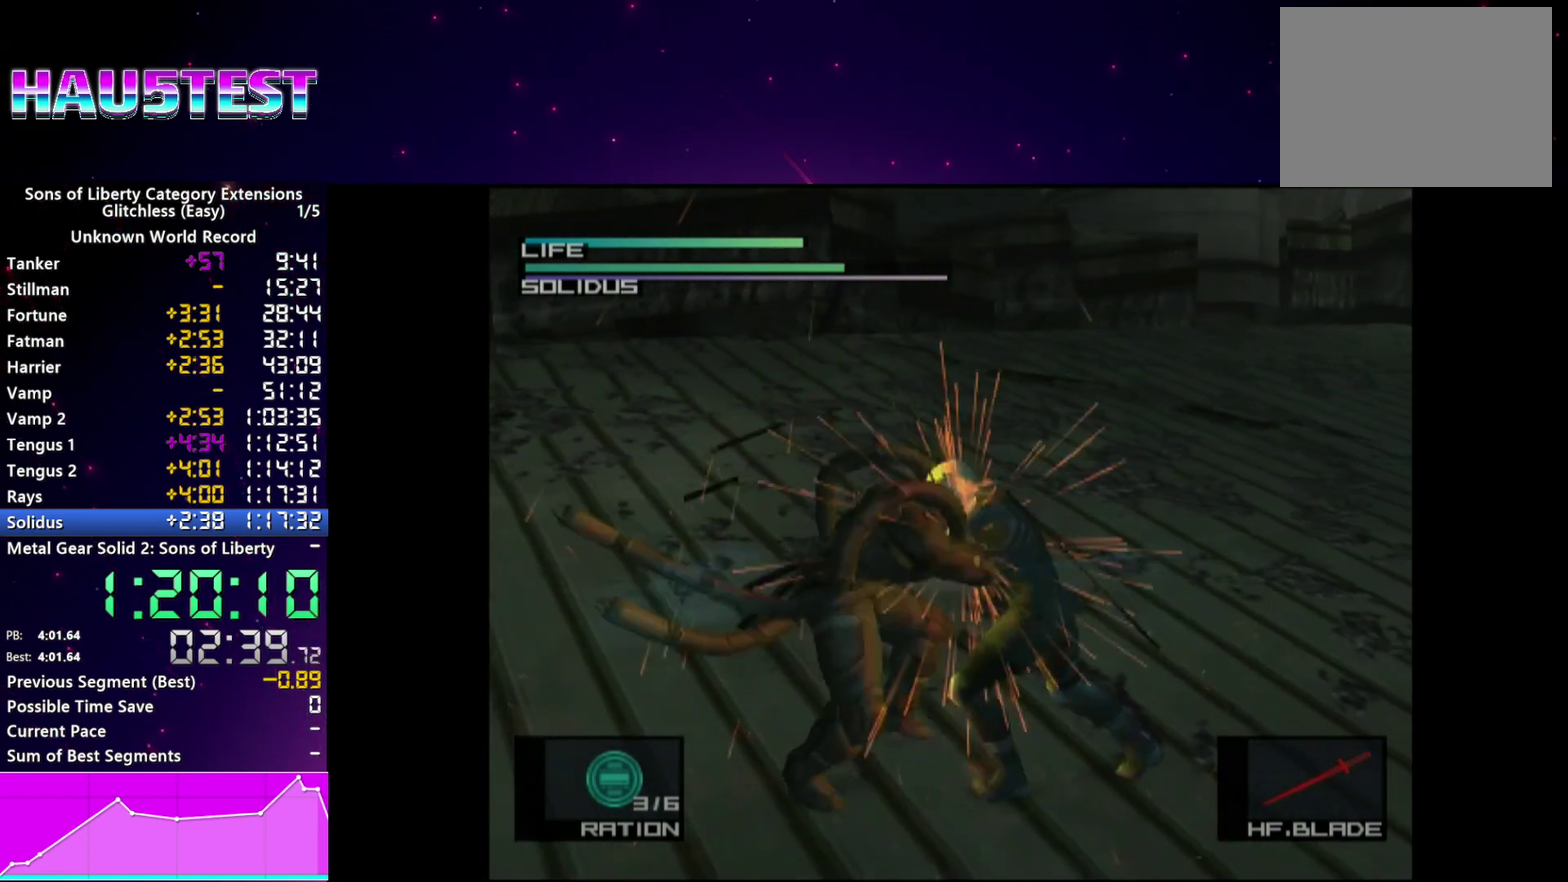
{"buttons": [], "left_stick": "left", "right_stick": "center"}
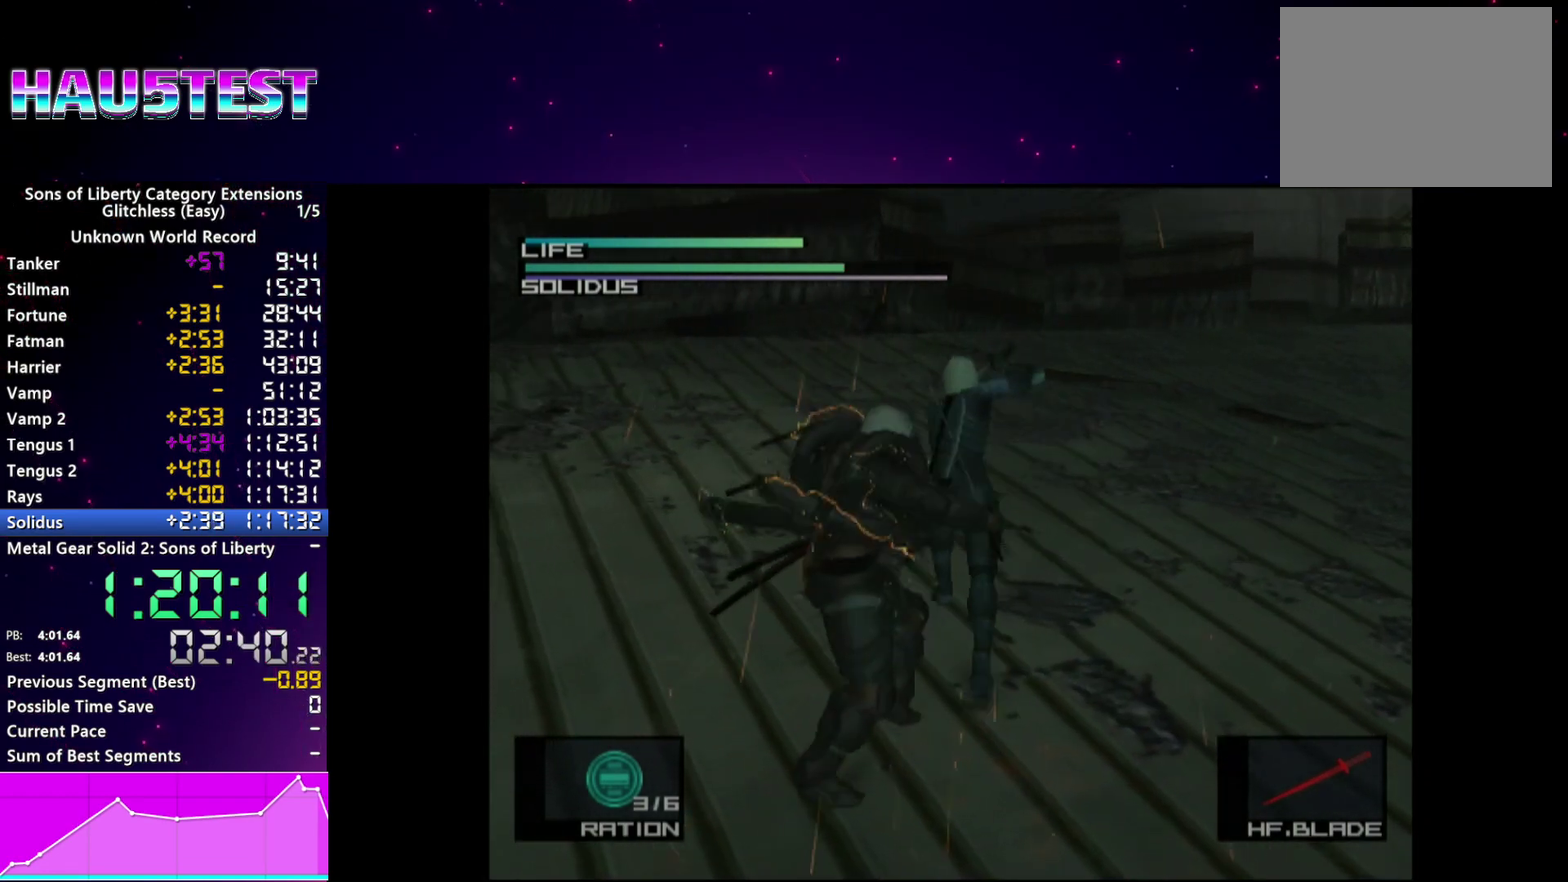
{"buttons": [], "left_stick": "center", "right_stick": "right"}
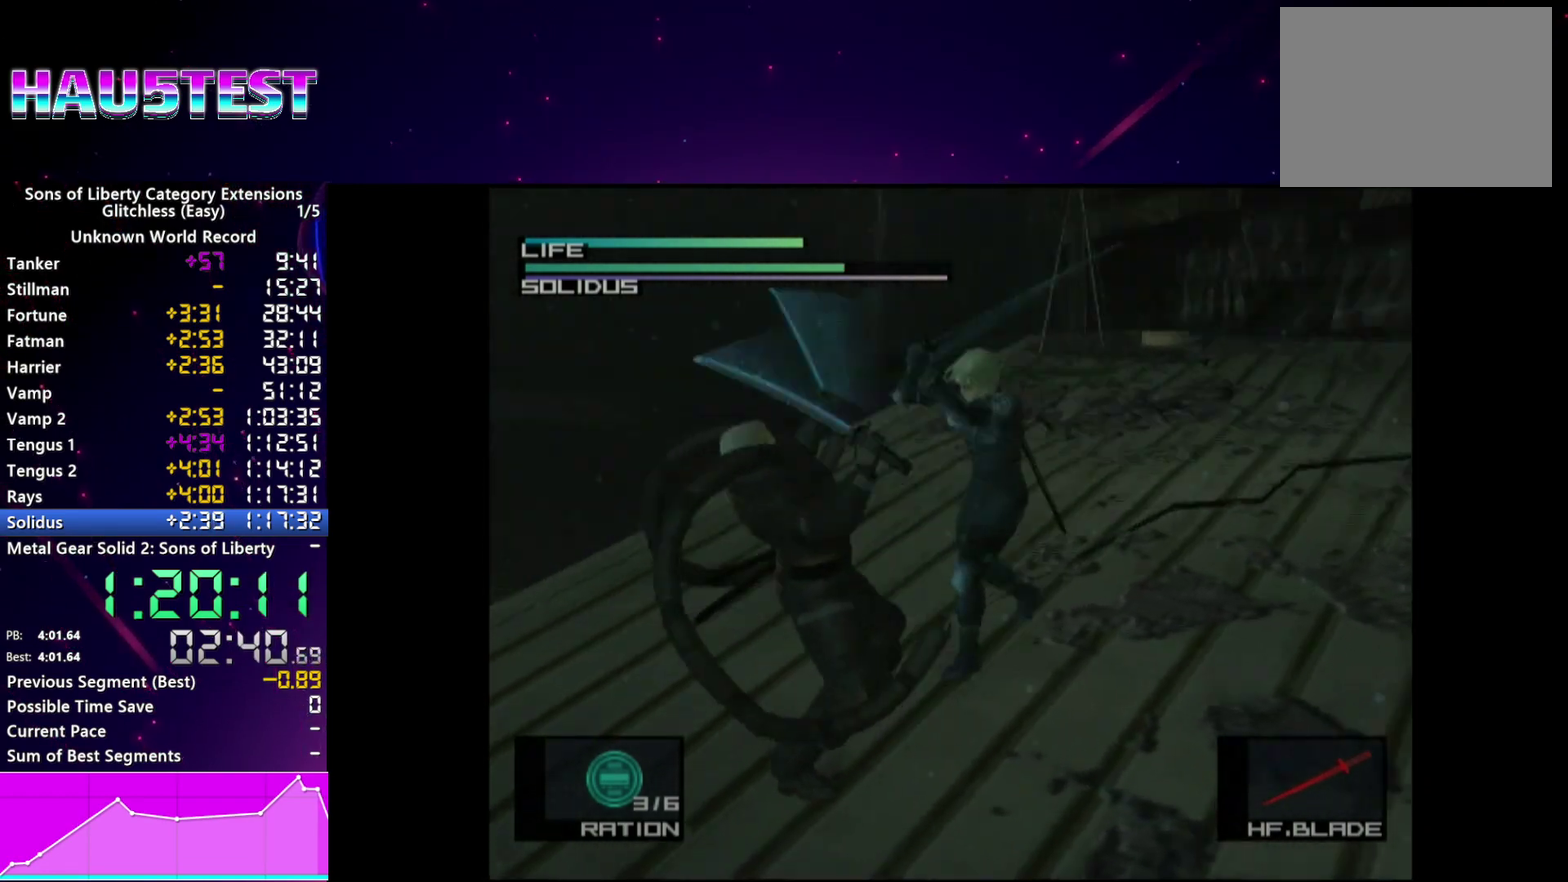
{"buttons": [], "left_stick": "center", "right_stick": "center"}
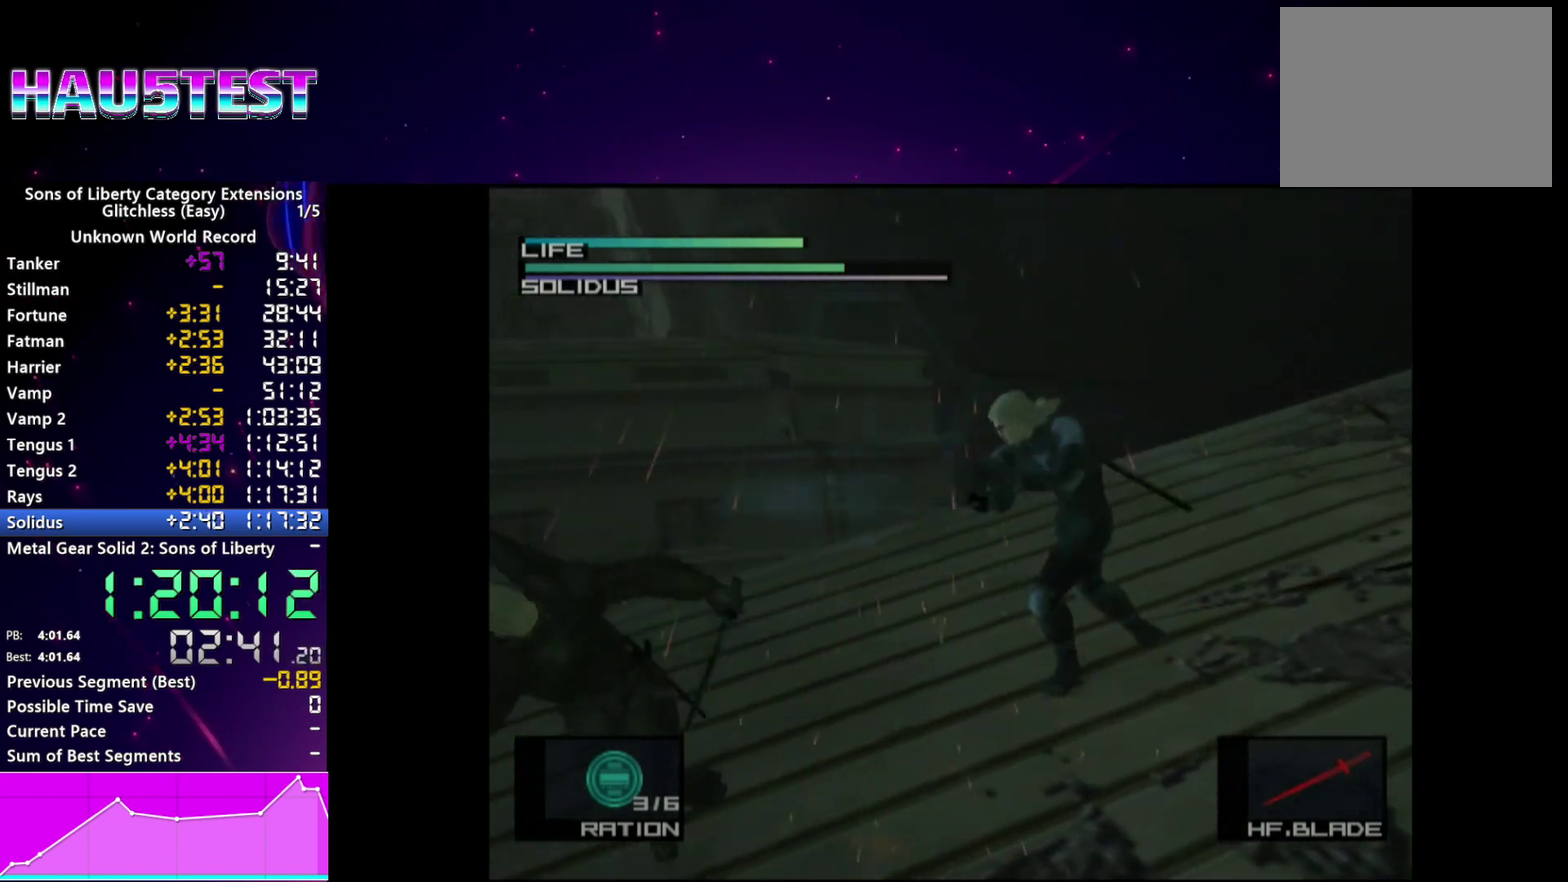
{"buttons": [], "left_stick": "down-left", "right_stick": "center", "events": [[120, "left_stick", "down-left"]]}
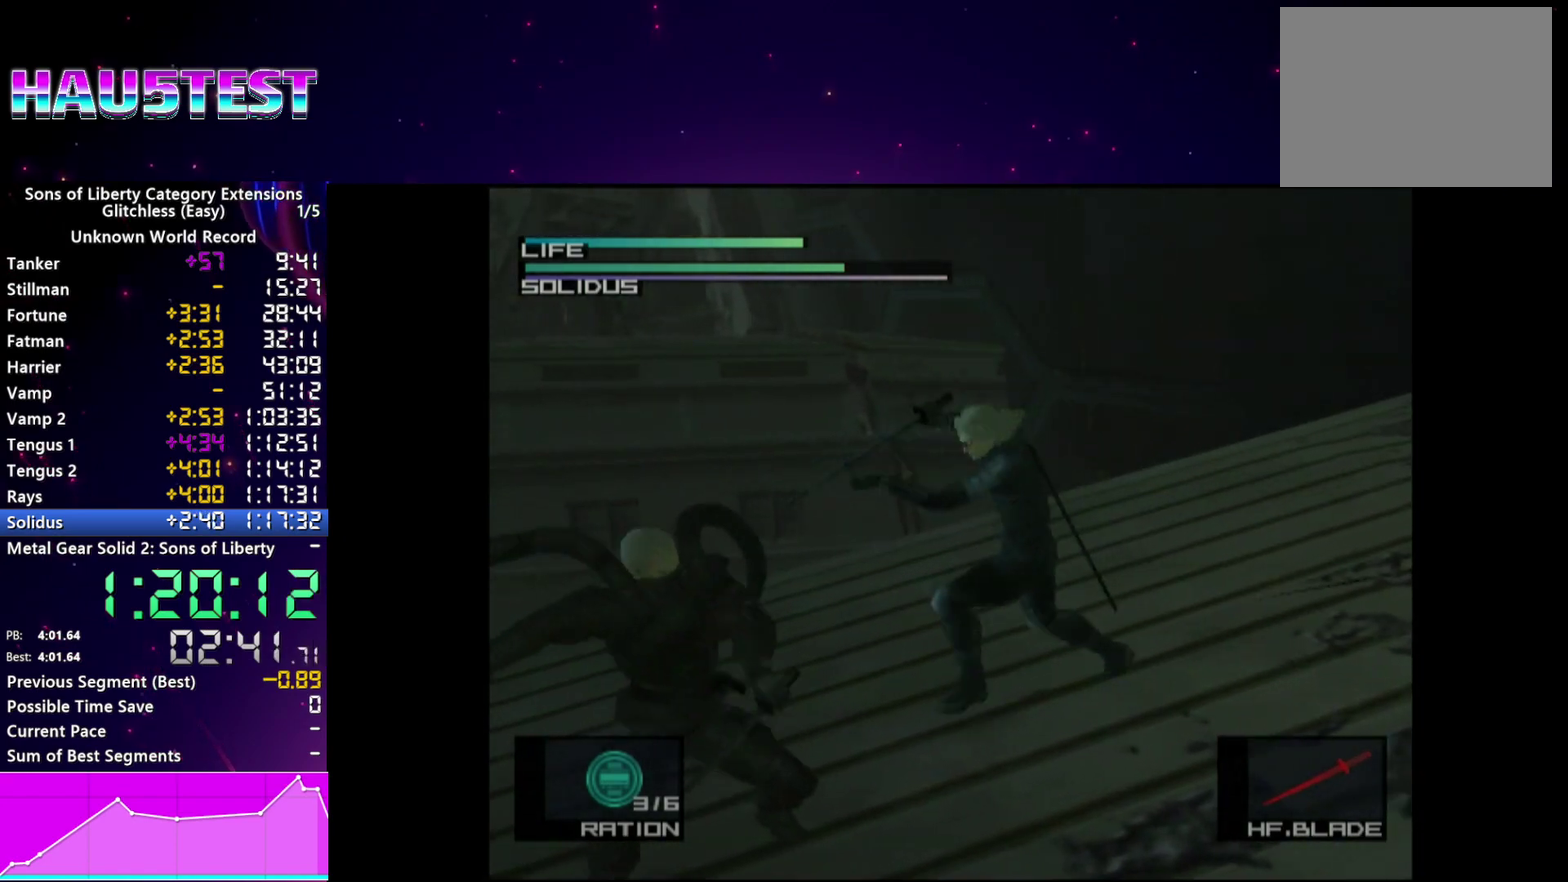
{"buttons": [], "left_stick": "center", "right_stick": "left"}
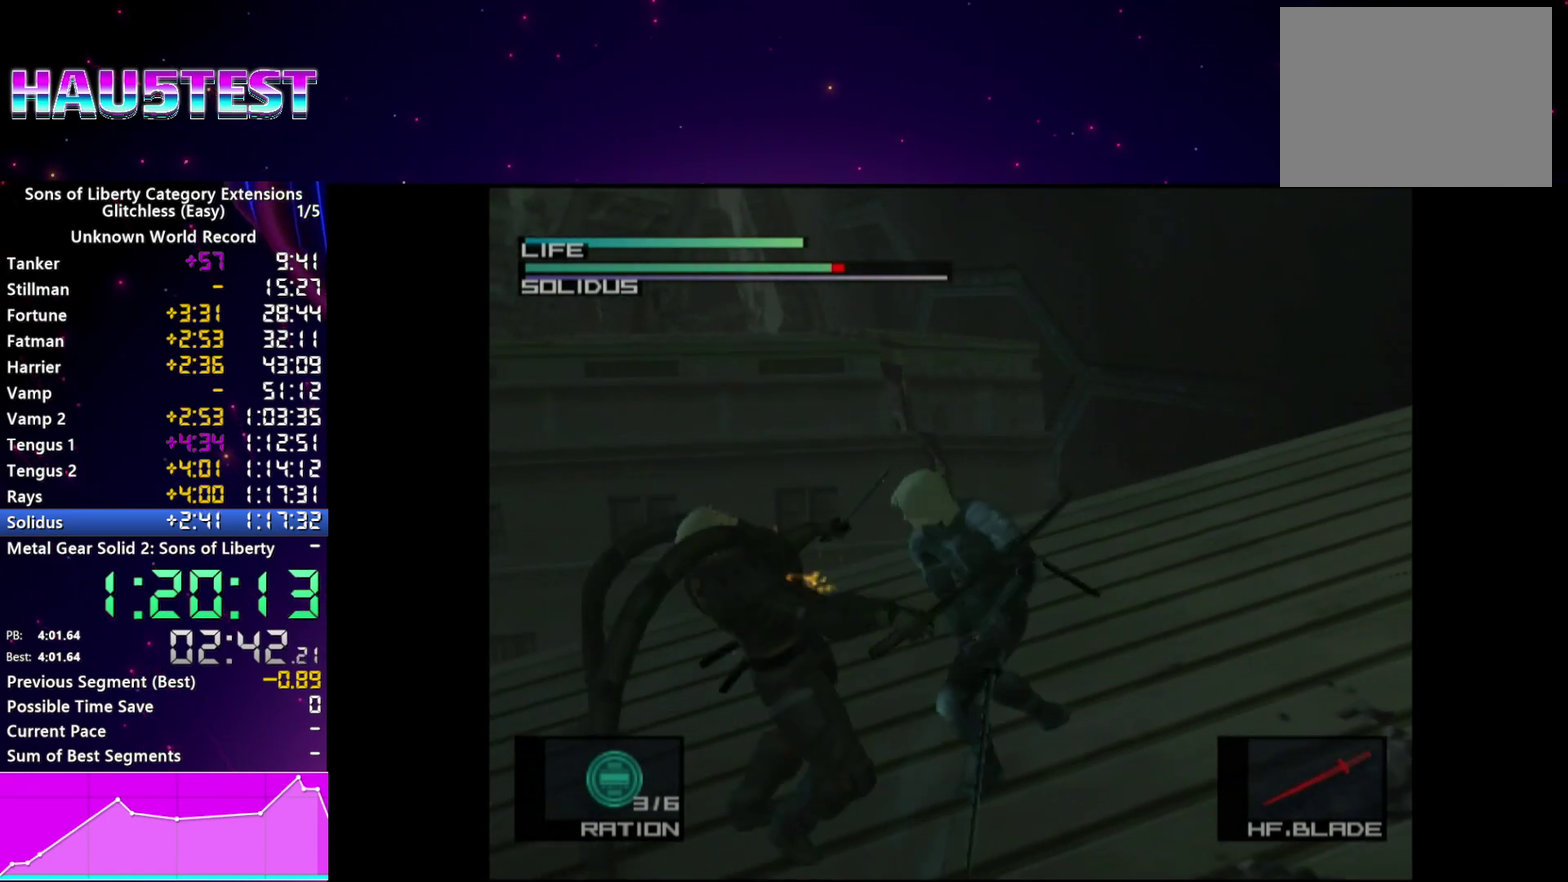
{"buttons": [], "left_stick": "center", "right_stick": "center", "events": [[100, "right_stick", "center"]]}
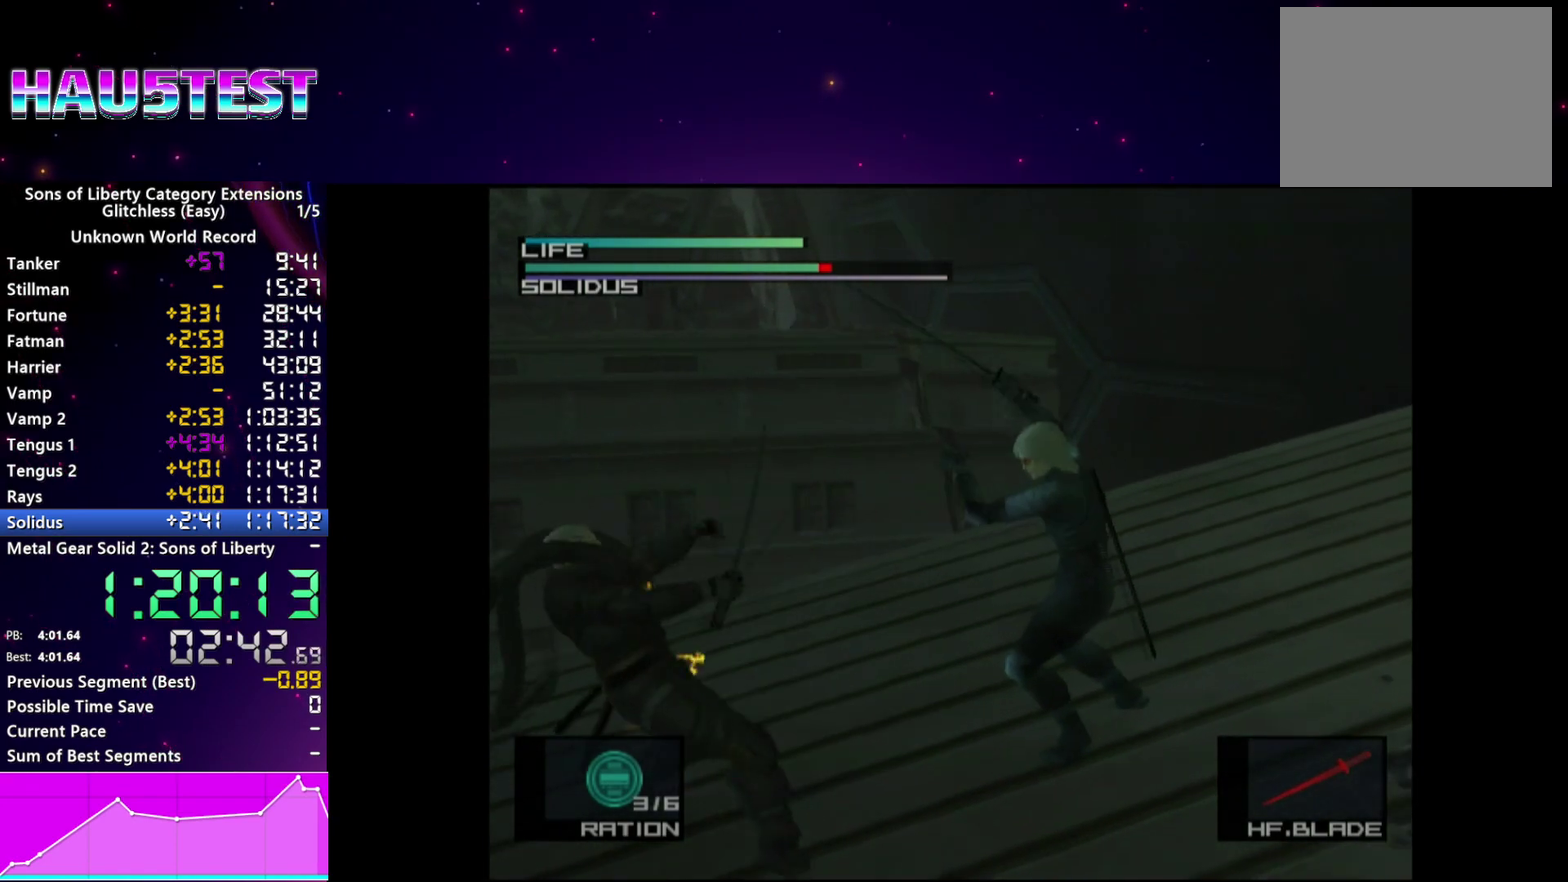
{"buttons": [], "left_stick": "left", "right_stick": "center"}
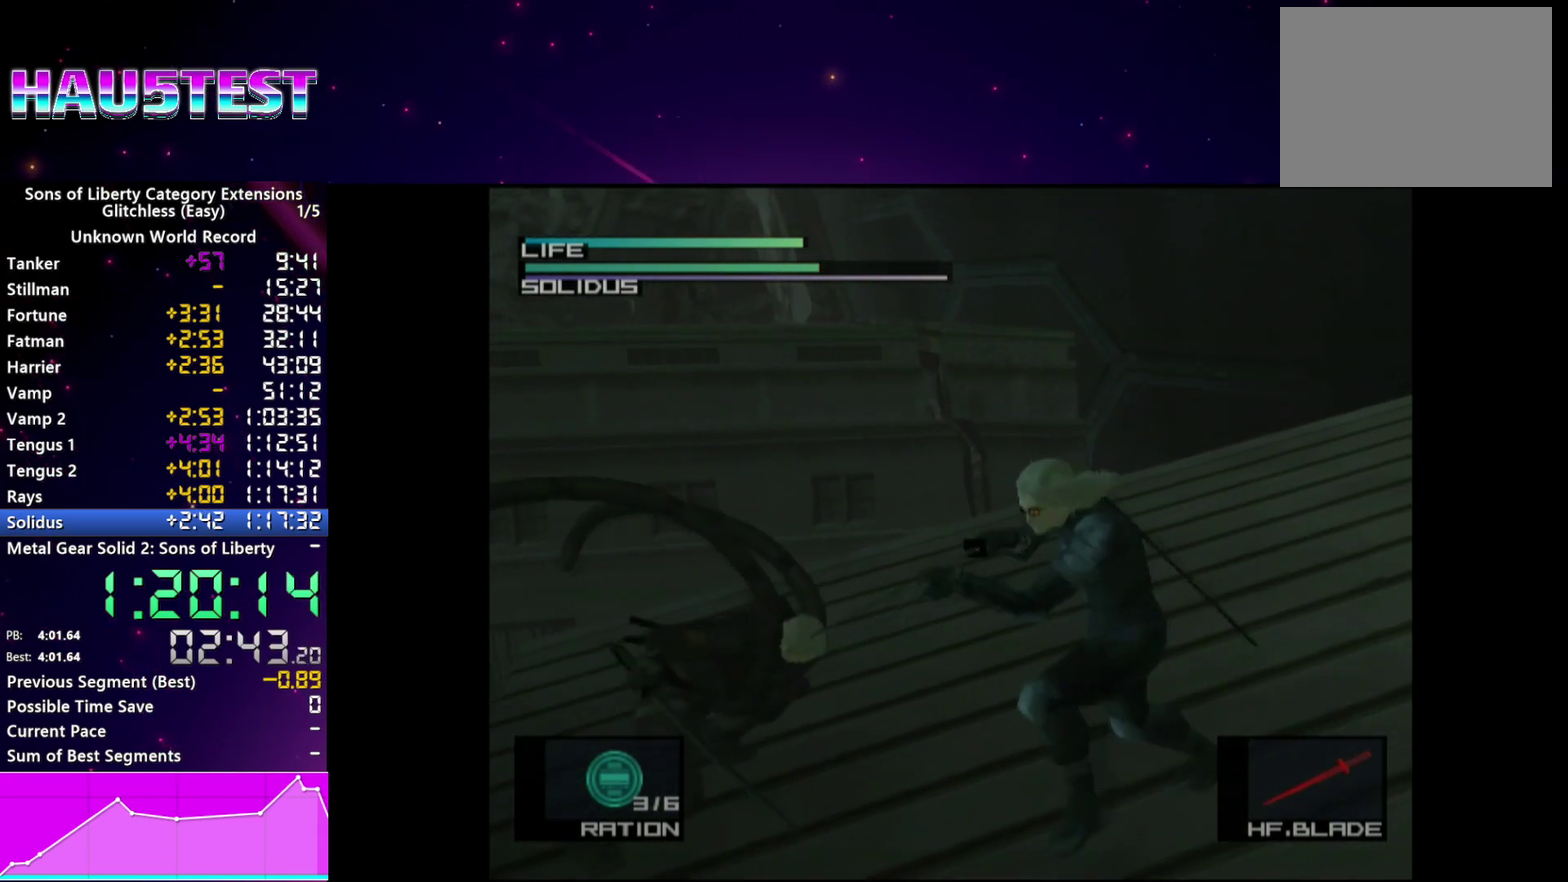
{"buttons": [], "left_stick": "center", "right_stick": "center", "events": [[80, "left_stick", "up-left"], [420, "left_stick", "center"]]}
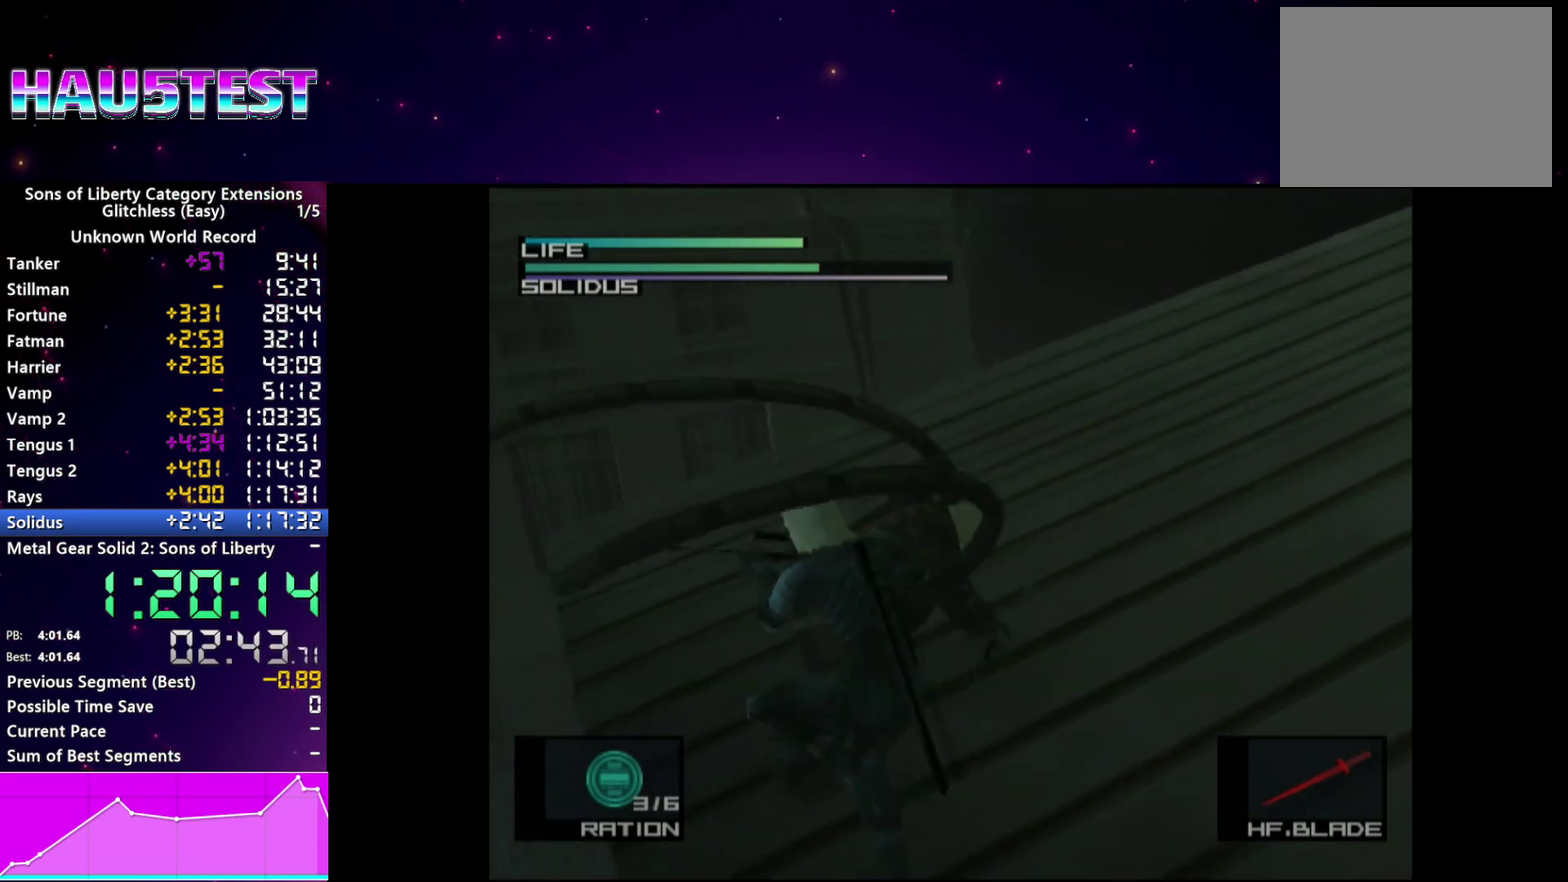
{"buttons": [], "left_stick": "center", "right_stick": "center"}